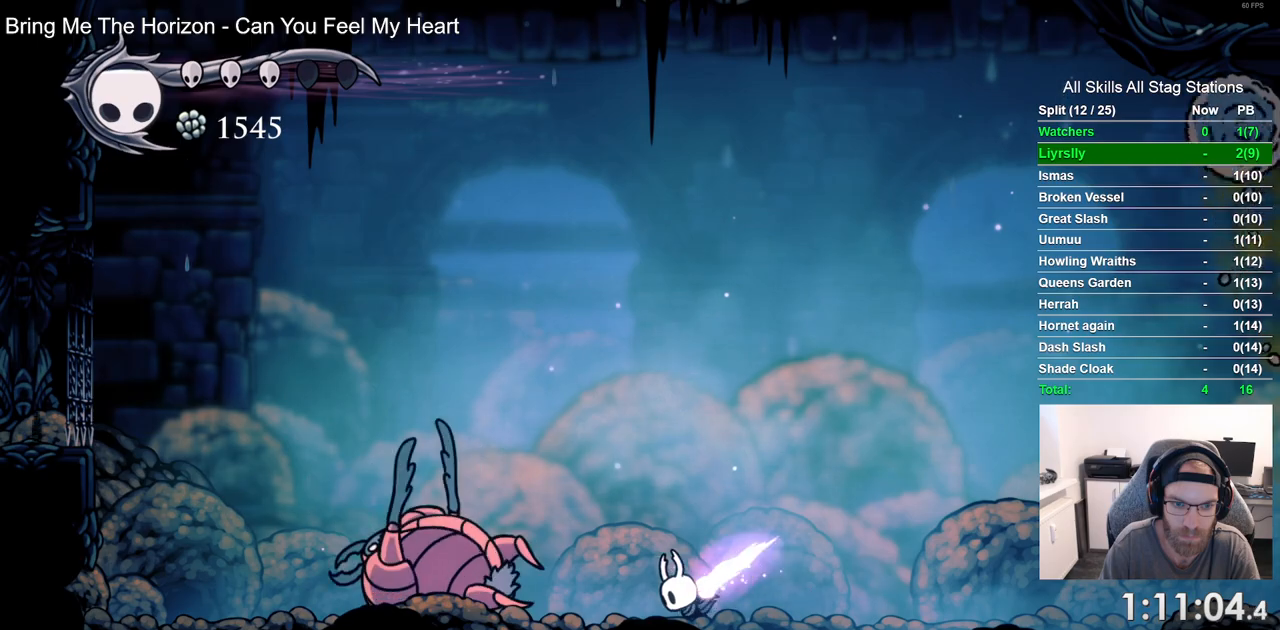
Gameplay with a controller (PlayStation layout); each line is a JSON object with the inputs held at the frame after it (dt_ms = milliseconds from this image to that frame). "events" lists button and stick changes between this image and that frame as [ms after this image, input, new state], when the widget could be followed in between. Not read: L3 R3.
{"dt_ms": 500, "buttons": ["TRIANGLE", "DPAD_LEFT"], "left_stick": "center", "right_stick": "center", "events": [[467, "DPAD_LEFT", "down"]]}
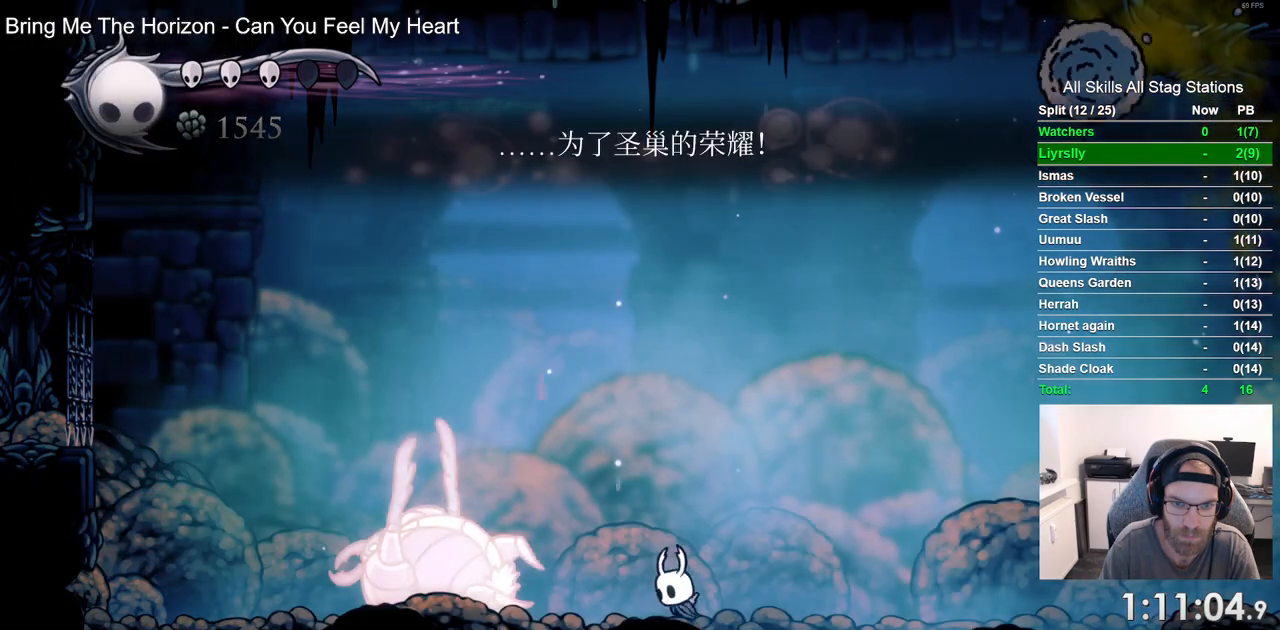
{"dt_ms": 1000, "buttons": ["DPAD_RIGHT"], "left_stick": "center", "right_stick": "center"}
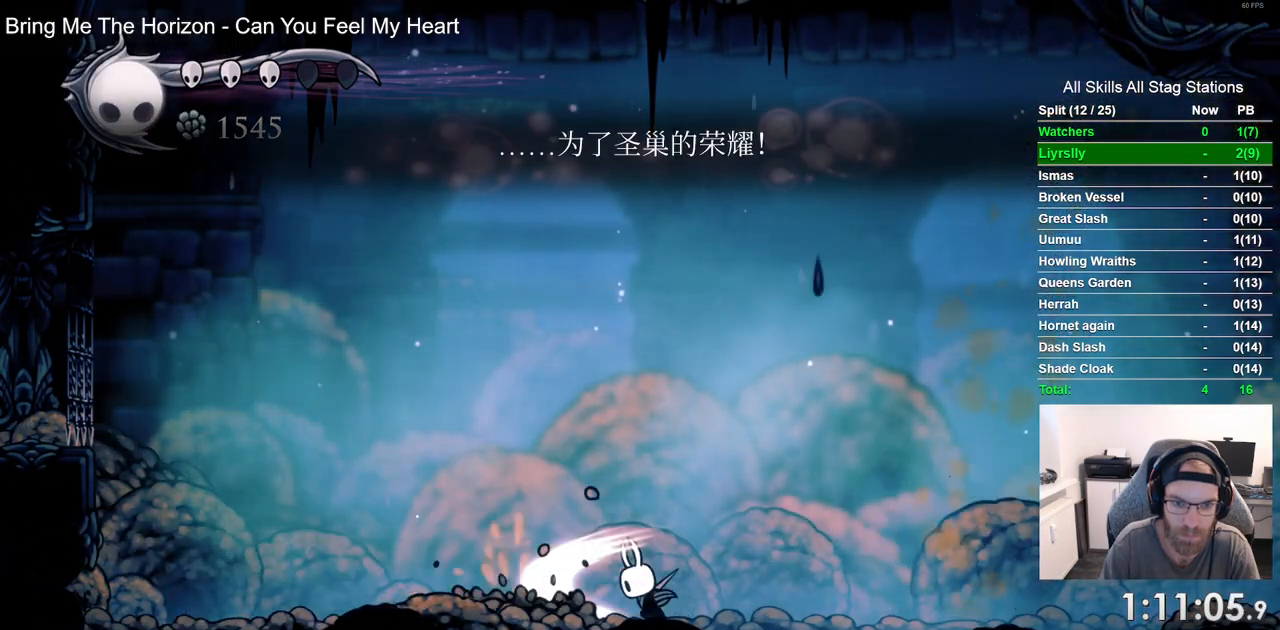
{"dt_ms": 500, "buttons": ["CIRCLE", "DPAD_DOWN"], "left_stick": "center", "right_stick": "center", "events": [[117, "CROSS", "down"], [233, "DPAD_DOWN", "down"], [250, "R2", "down"], [267, "DPAD_RIGHT", "up"], [367, "R2", "up"], [433, "CIRCLE", "down"], [433, "CROSS", "up"]]}
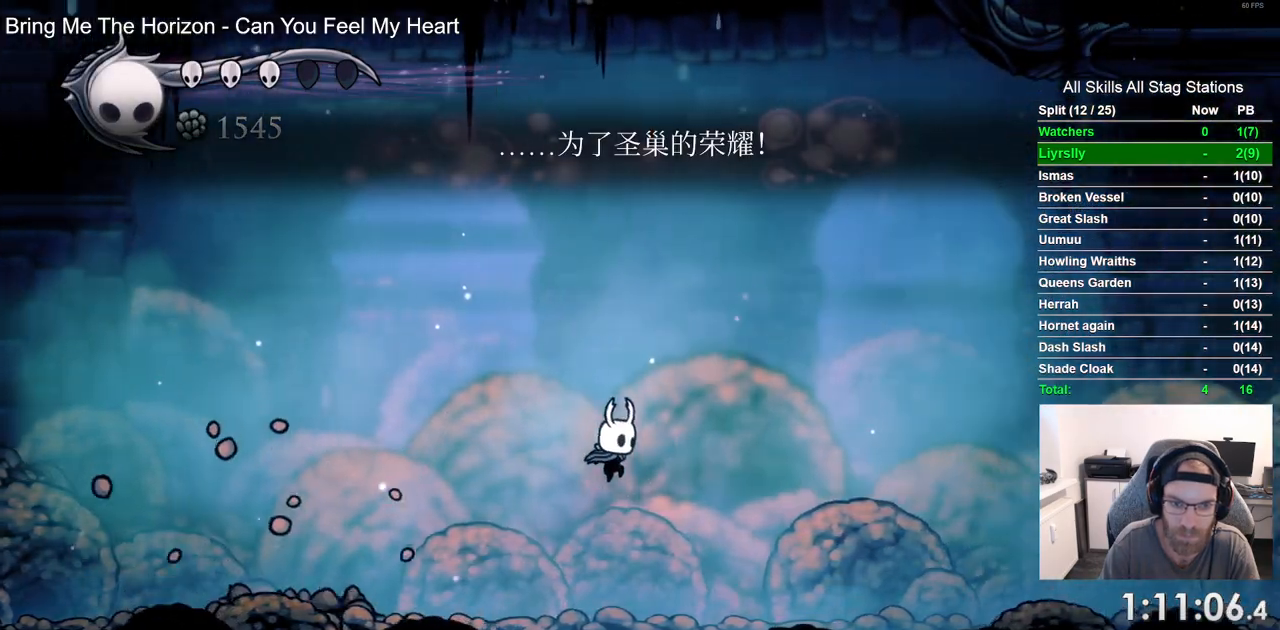
{"dt_ms": 500, "buttons": [], "left_stick": "center", "right_stick": "center", "events": [[50, "CIRCLE", "up"], [300, "DPAD_DOWN", "up"], [300, "DPAD_RIGHT", "down"], [383, "DPAD_RIGHT", "up"]]}
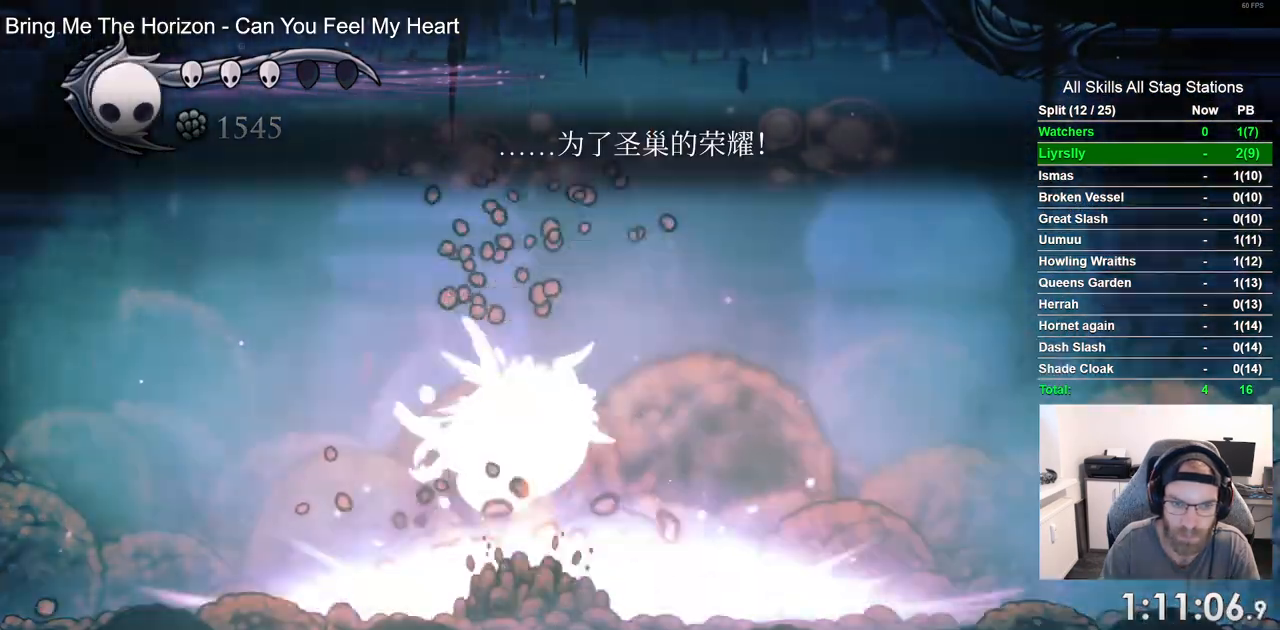
{"dt_ms": 500, "buttons": ["DPAD_RIGHT"], "left_stick": "center", "right_stick": "center", "events": [[400, "DPAD_RIGHT", "down"]]}
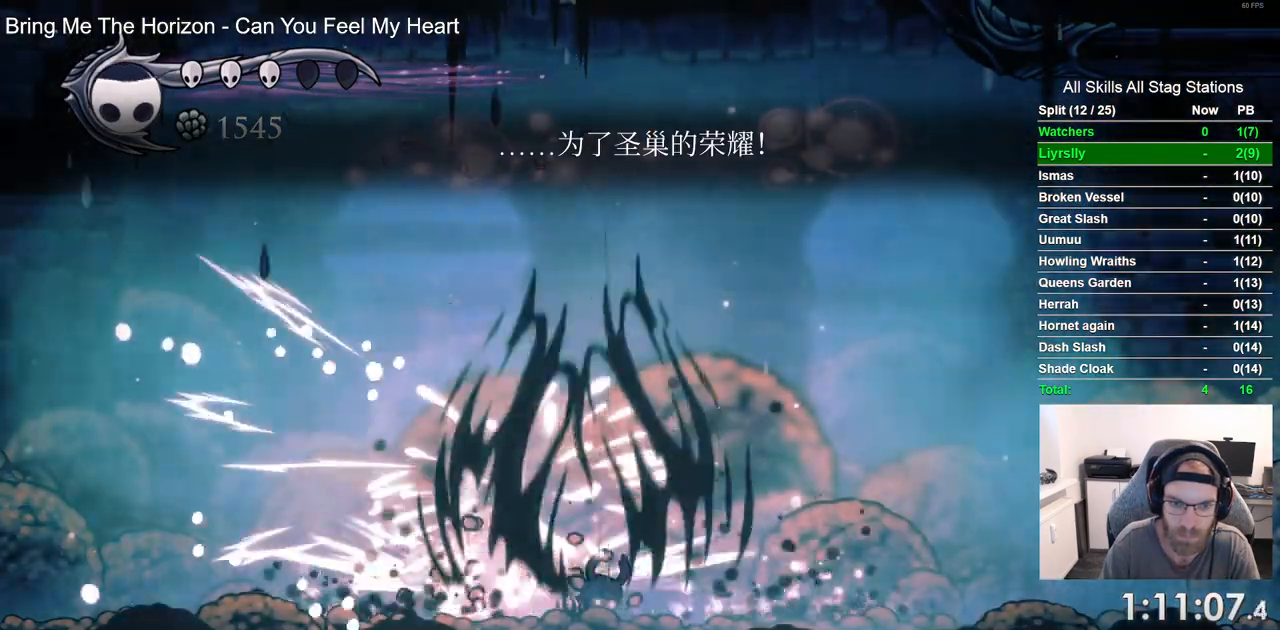
{"dt_ms": 1000, "buttons": ["DPAD_LEFT"], "left_stick": "center", "right_stick": "center"}
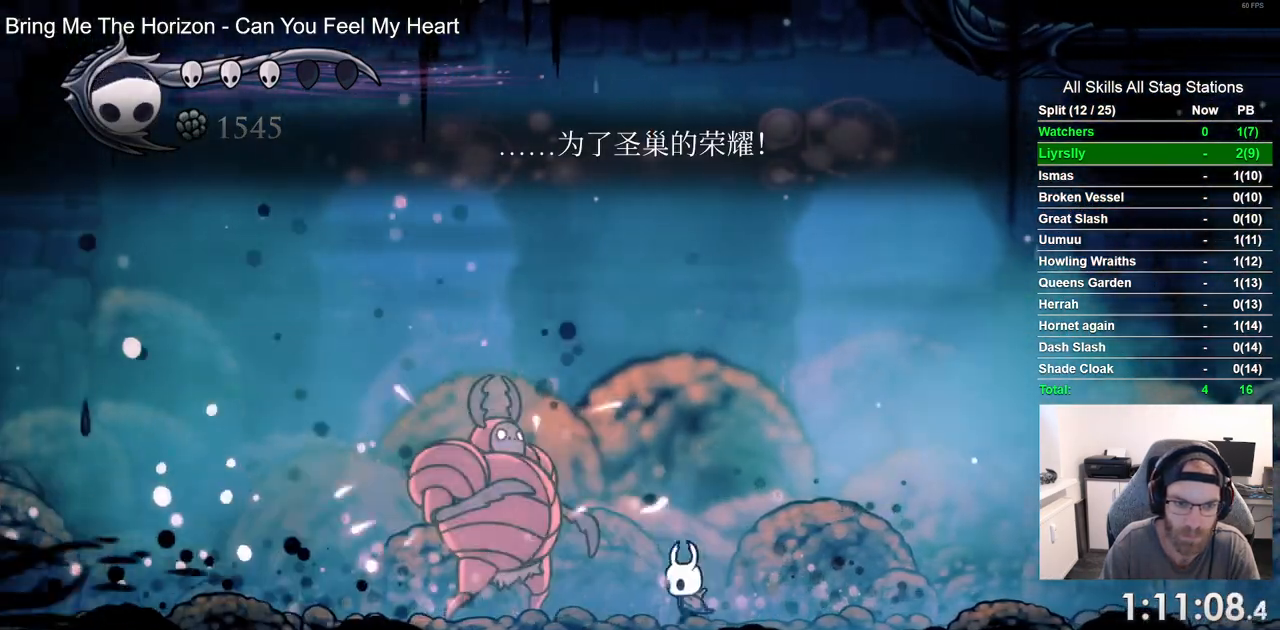
{"dt_ms": 500, "buttons": [], "left_stick": "center", "right_stick": "center", "events": [[17, "SQUARE", "down"], [67, "DPAD_LEFT", "up"], [167, "SQUARE", "up"], [233, "R1", "down"], [350, "R1", "up"]]}